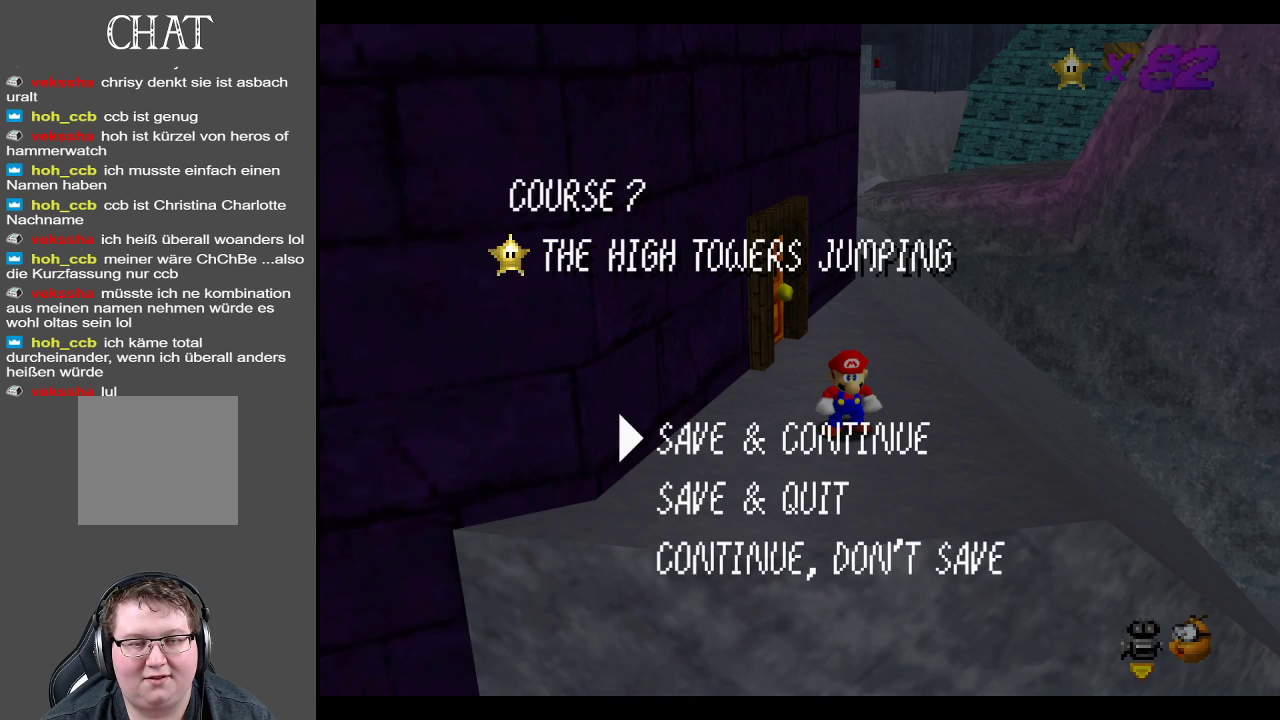
Gameplay with a controller (Xbox layout); each line is a JSON object with the inputs held at the frame after it. "events" lists button and stick changes between this image and that frame as [ms after this image, input, new state], when the widget could be followed in between. Not read: L3 R3.
{"buttons": [], "left_stick": "up", "right_stick": "center", "events": [[133, "A", "down"], [317, "A", "up"], [367, "left_stick", "up"]]}
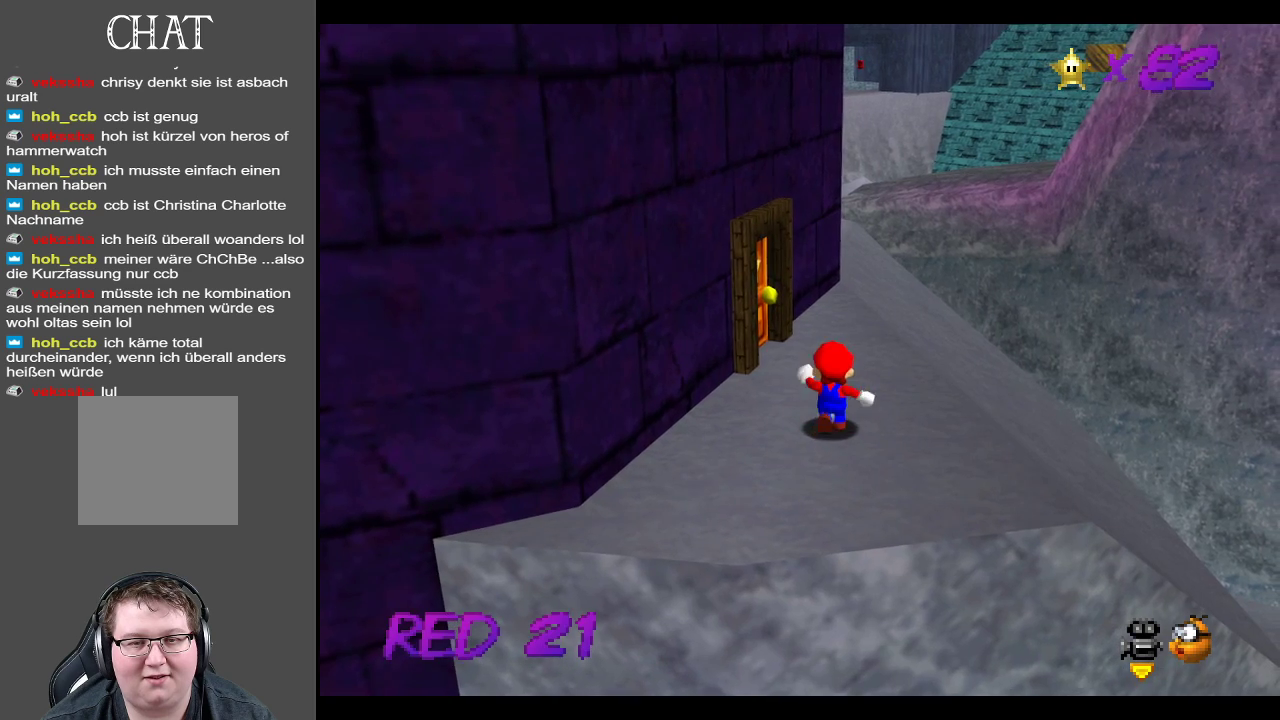
{"buttons": [], "left_stick": "up-right", "right_stick": "center", "events": [[133, "B", "down"], [267, "left_stick", "up-right"], [283, "B", "up"]]}
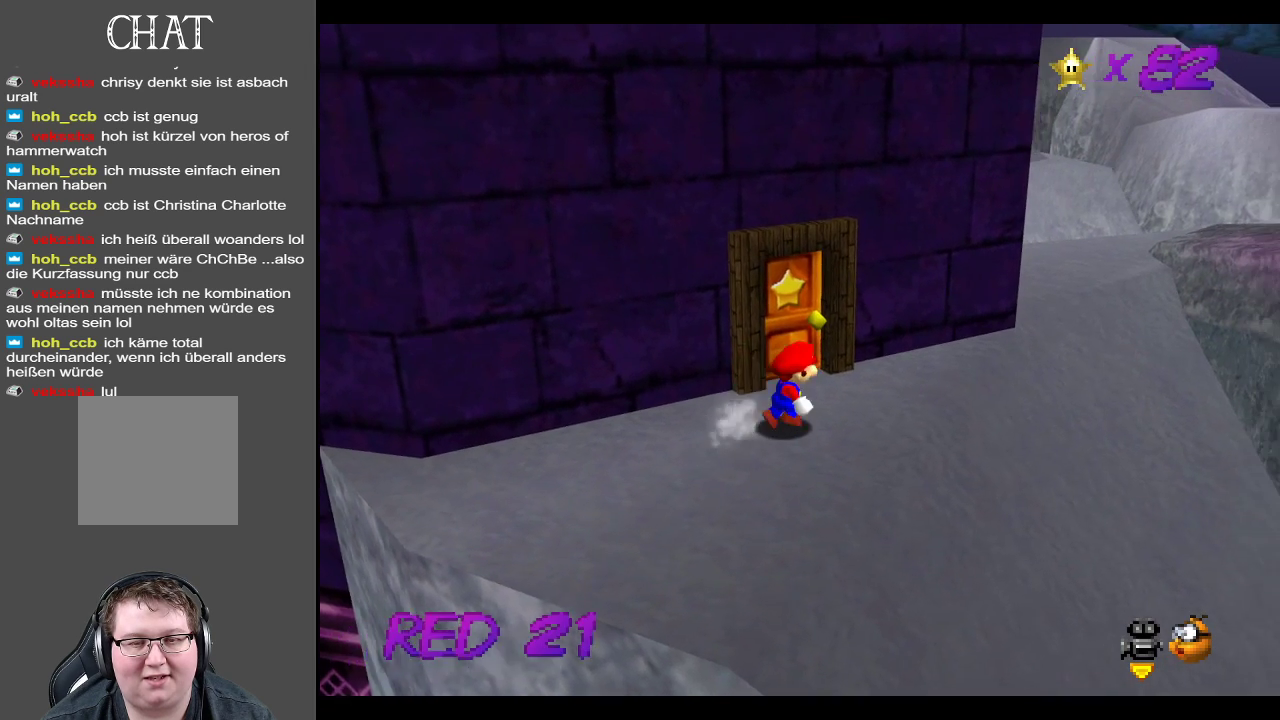
{"buttons": [], "left_stick": "up-left", "right_stick": "center", "events": [[133, "left_stick", "up"], [317, "left_stick", "up-left"]]}
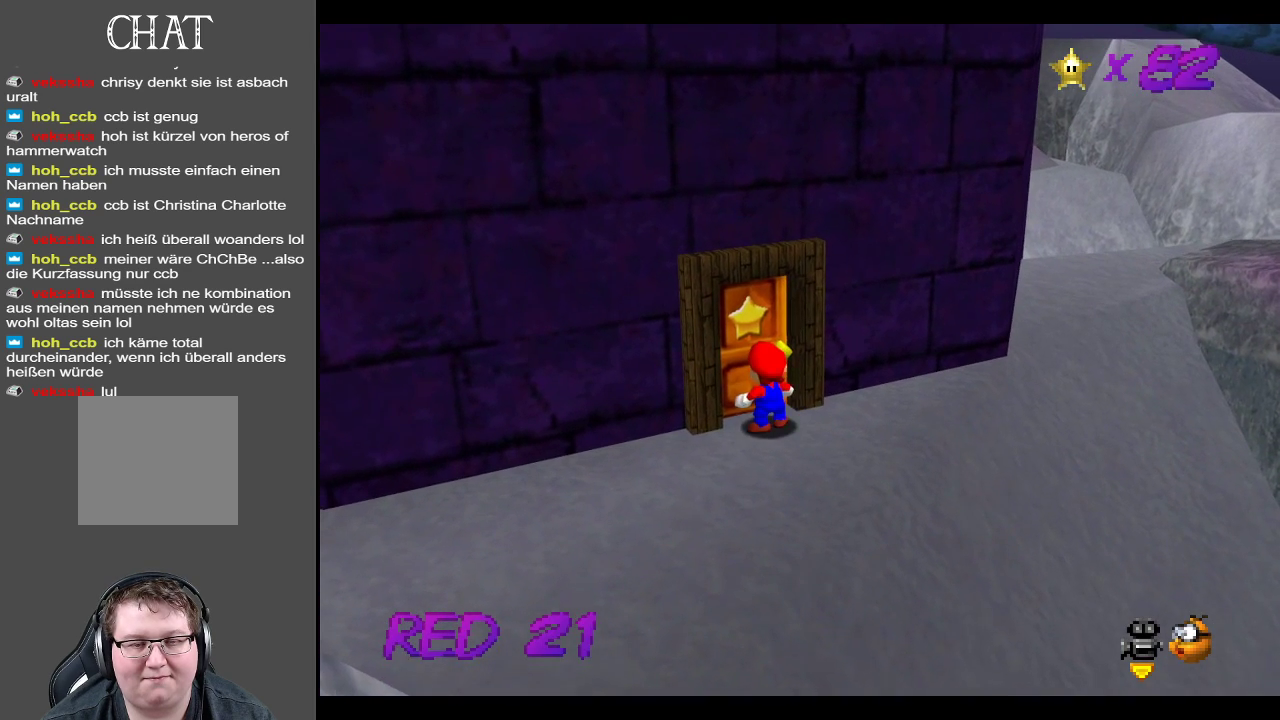
{"buttons": [], "left_stick": "center", "right_stick": "center", "events": [[267, "left_stick", "up"], [367, "left_stick", "center"]]}